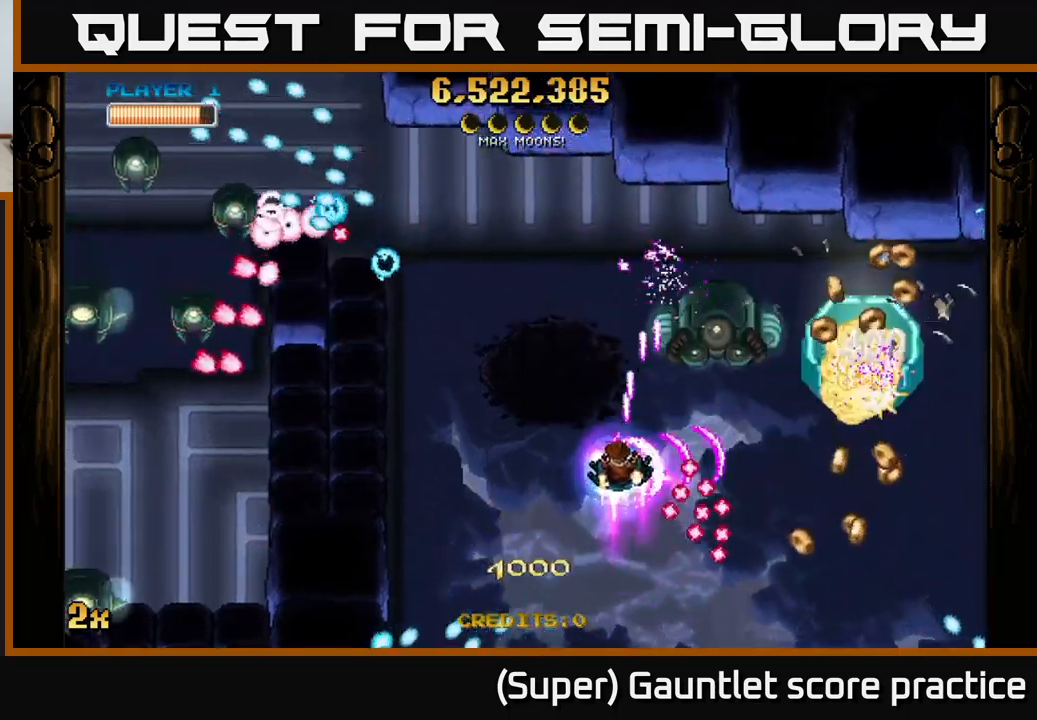
Gameplay with a controller (Xbox layout); each line is a JSON object with the inputs held at the frame after it. "events" lists button and stick changes between this image and that frame as [ms after this image, input, new state], when the widget could be followed in between. Not read: right_stick.
{"buttons": ["A"], "left_stick": "down", "events": [[33, "left_stick", "right"], [233, "left_stick", "down-right"], [366, "left_stick", "down"]]}
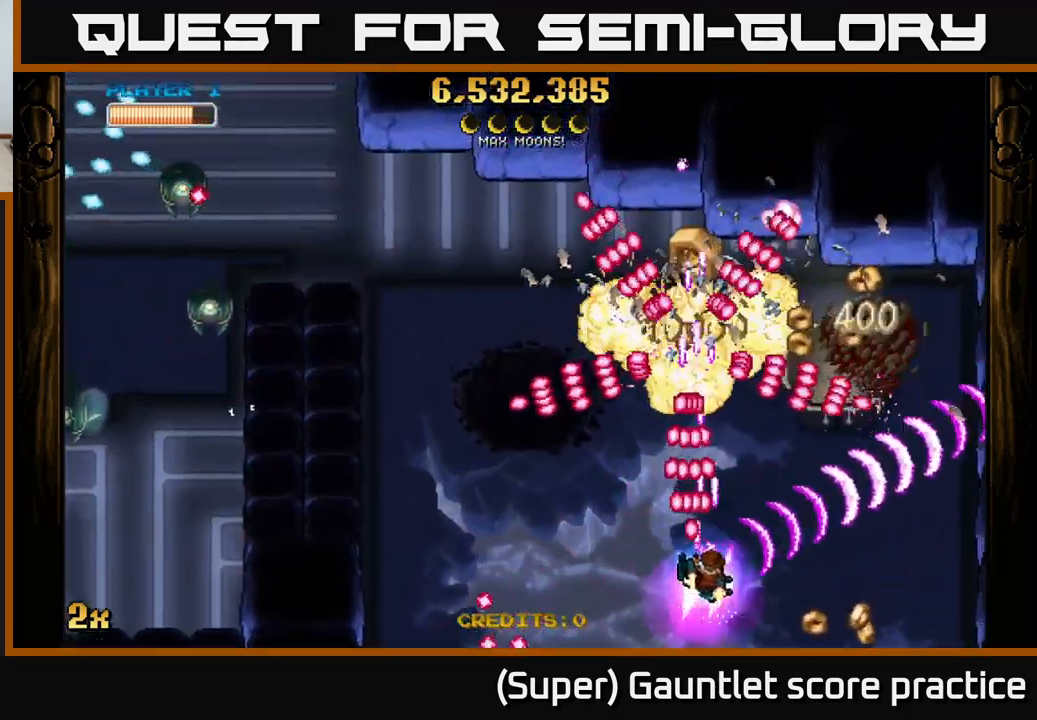
{"buttons": ["A", "X"], "left_stick": "up", "events": [[66, "left_stick", "right"], [383, "left_stick", "up"], [400, "X", "down"]]}
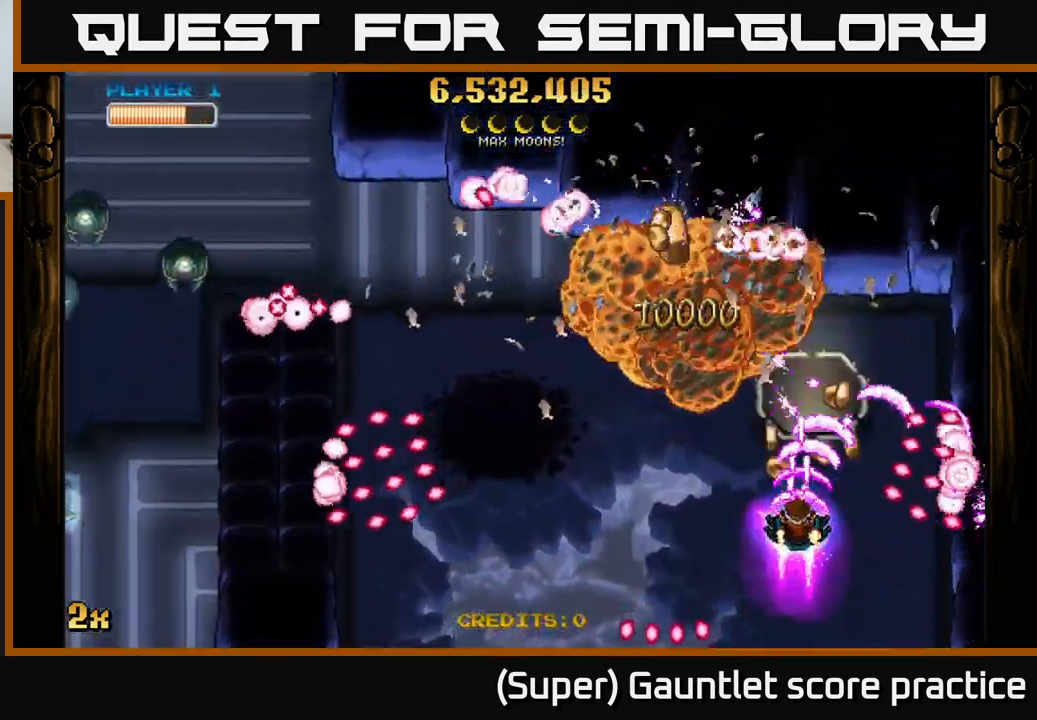
{"buttons": ["A", "X"], "left_stick": "up-left", "events": [[33, "X", "up"], [166, "left_stick", "center"], [266, "left_stick", "down-right"], [433, "left_stick", "up-left"], [466, "X", "down"]]}
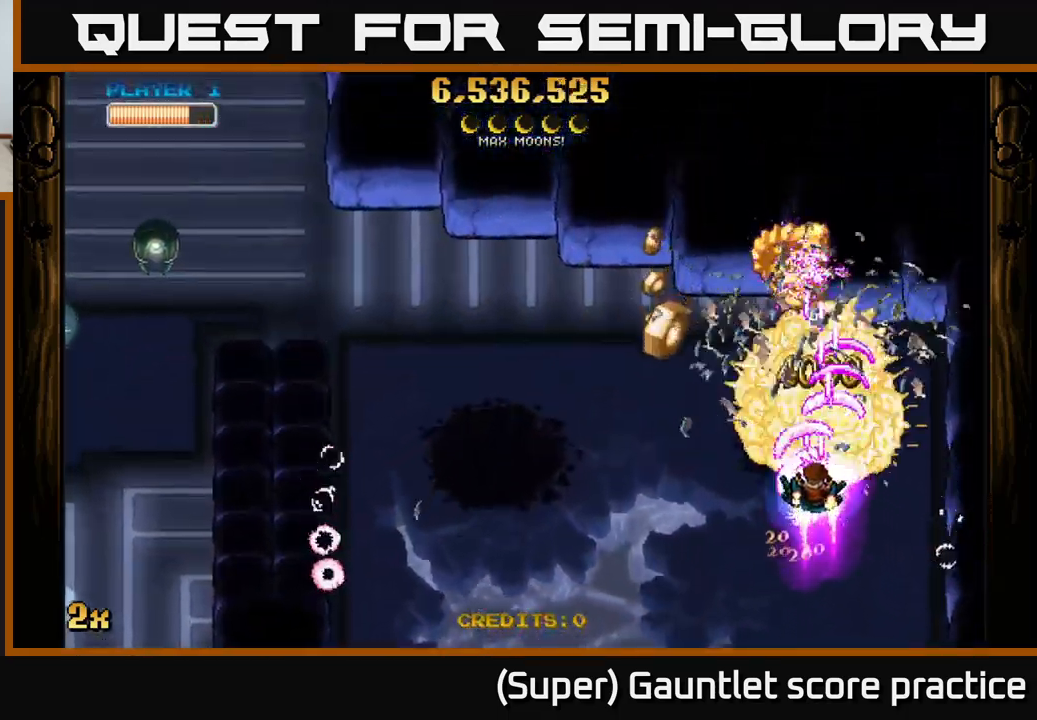
{"buttons": ["A"], "left_stick": "down-left", "events": [[116, "X", "up"], [333, "left_stick", "up-right"], [483, "left_stick", "down-left"]]}
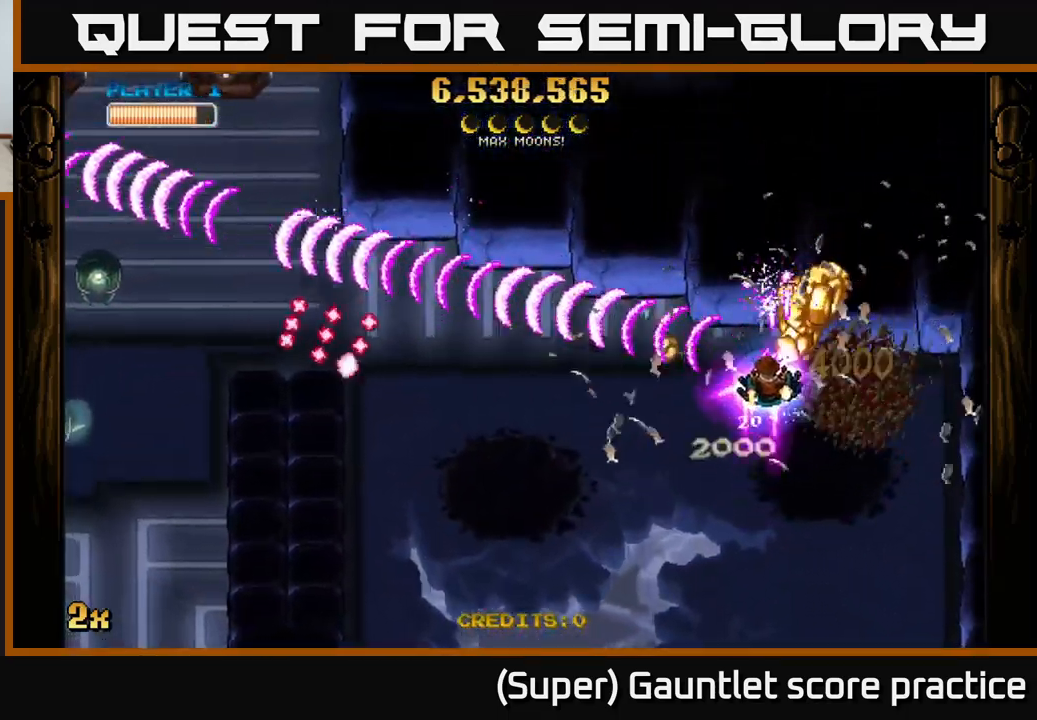
{"buttons": ["A"], "left_stick": "up-left", "events": [[116, "left_stick", "down"], [300, "left_stick", "left"], [366, "left_stick", "up-left"], [400, "X", "down"], [483, "X", "up"]]}
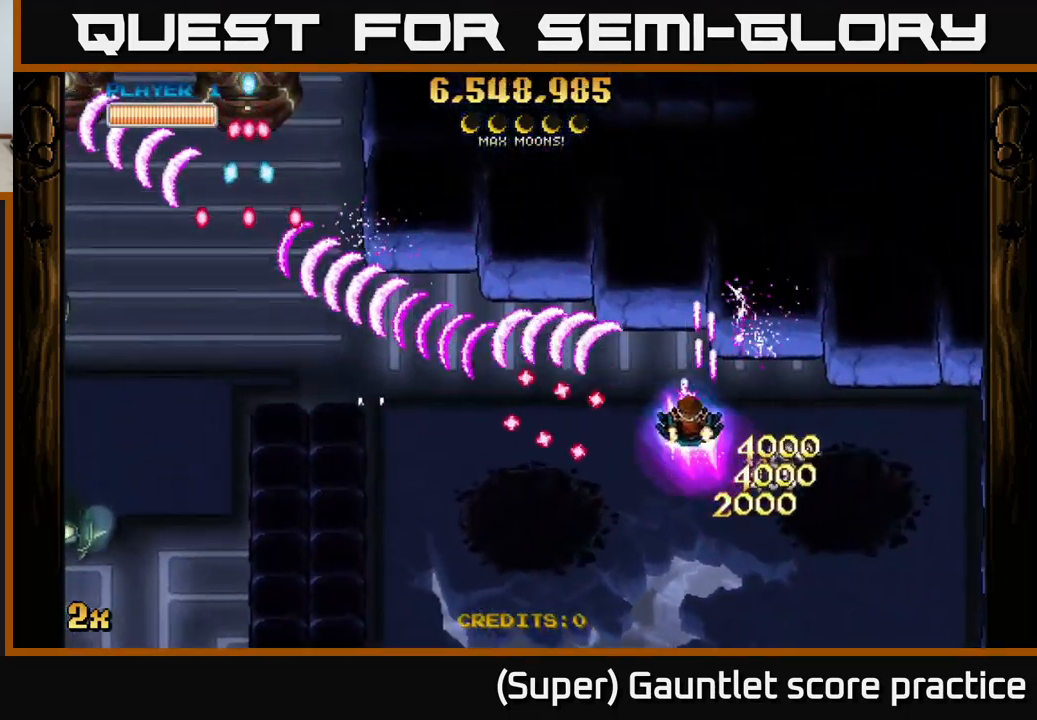
{"buttons": ["A"], "left_stick": "down-left", "events": [[366, "left_stick", "down-left"]]}
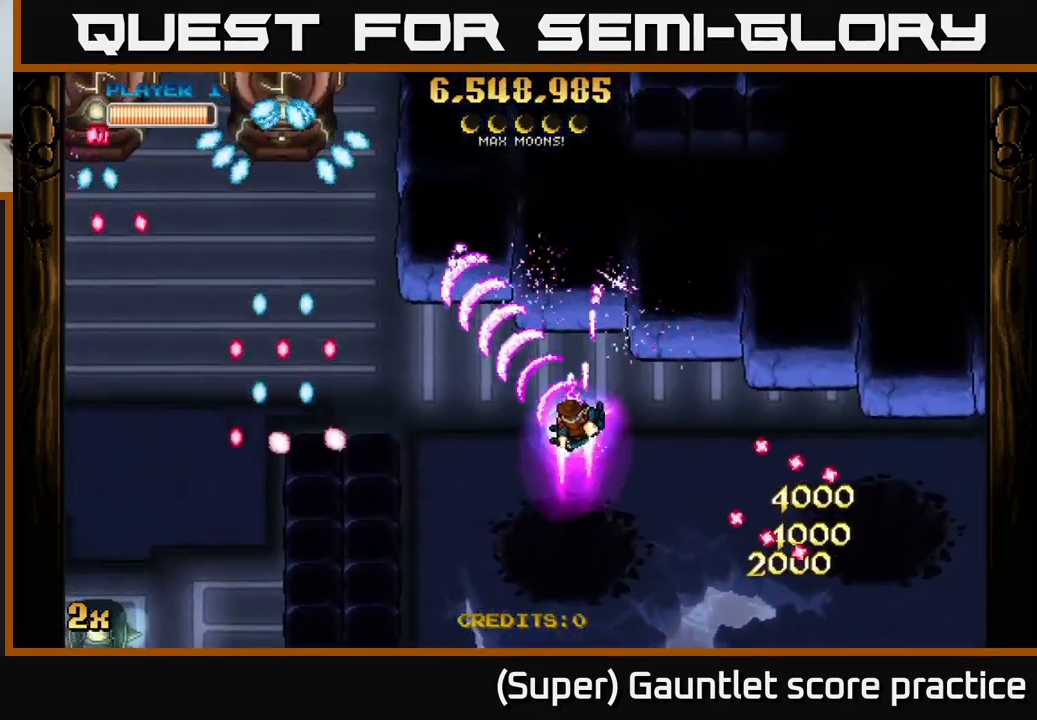
{"buttons": ["A"], "left_stick": "center", "events": [[400, "left_stick", "up-left"], [450, "left_stick", "center"]]}
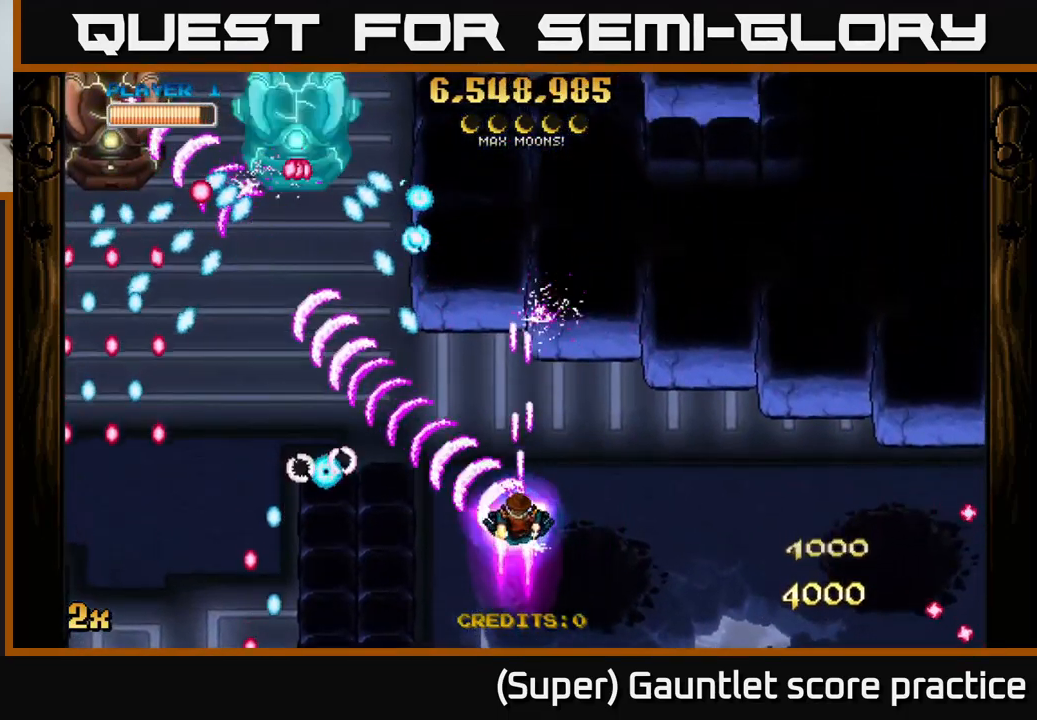
{"buttons": ["A"], "left_stick": "down-right", "events": [[483, "left_stick", "down-right"]]}
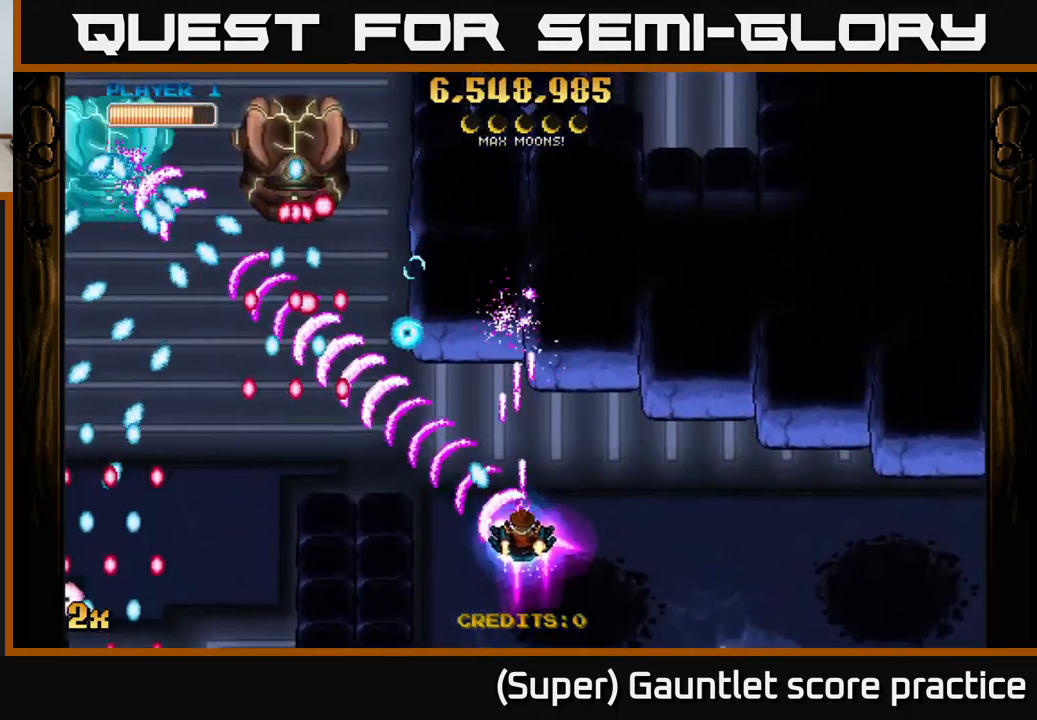
{"buttons": ["A"], "left_stick": "right", "events": [[133, "left_stick", "center"], [200, "left_stick", "down-left"], [316, "left_stick", "up-left"], [399, "left_stick", "center"], [499, "left_stick", "right"]]}
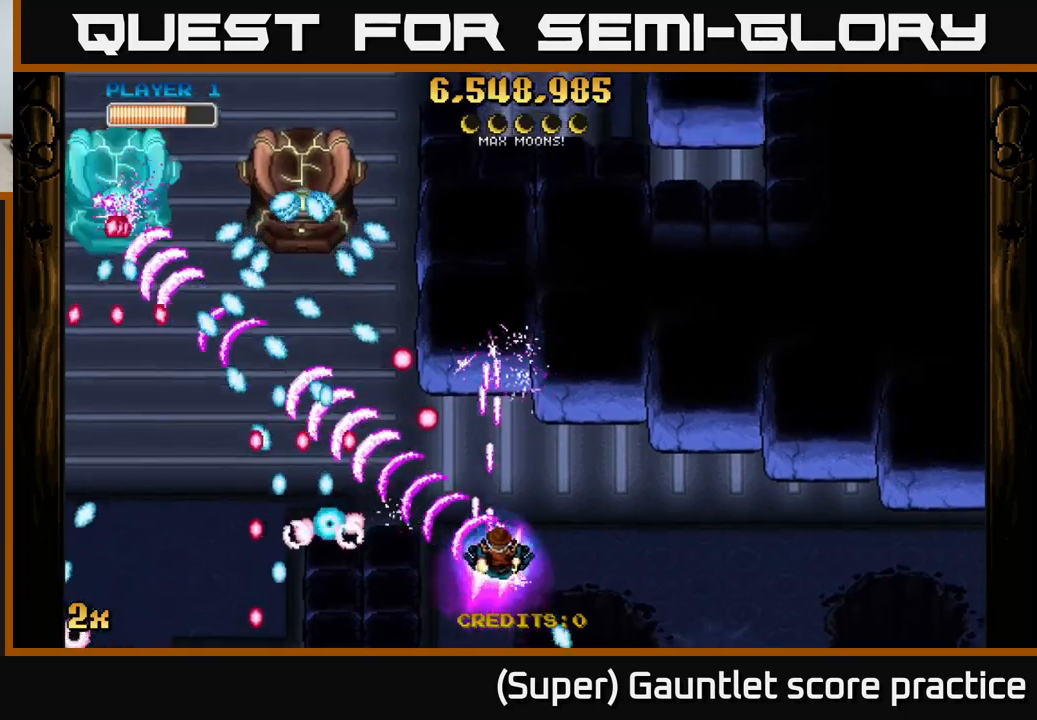
{"buttons": ["A"], "left_stick": "center", "events": [[67, "left_stick", "center"], [283, "left_stick", "down-left"], [367, "left_stick", "center"]]}
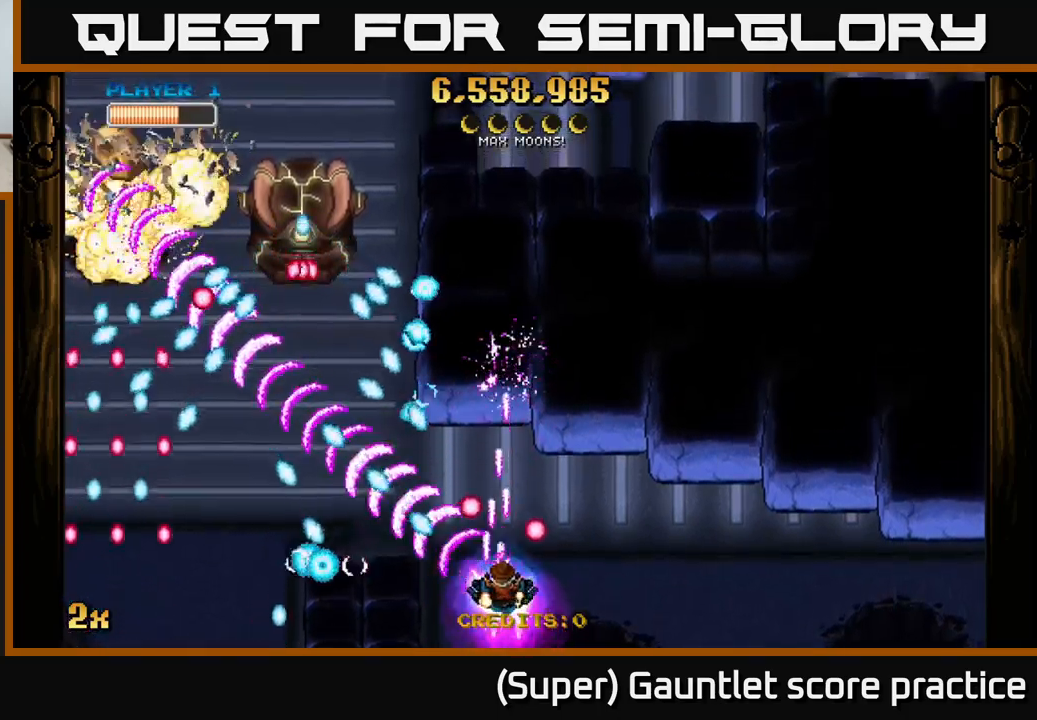
{"buttons": ["A"], "left_stick": "right", "events": [[100, "left_stick", "right"], [200, "left_stick", "up"], [400, "left_stick", "down"], [450, "left_stick", "right"]]}
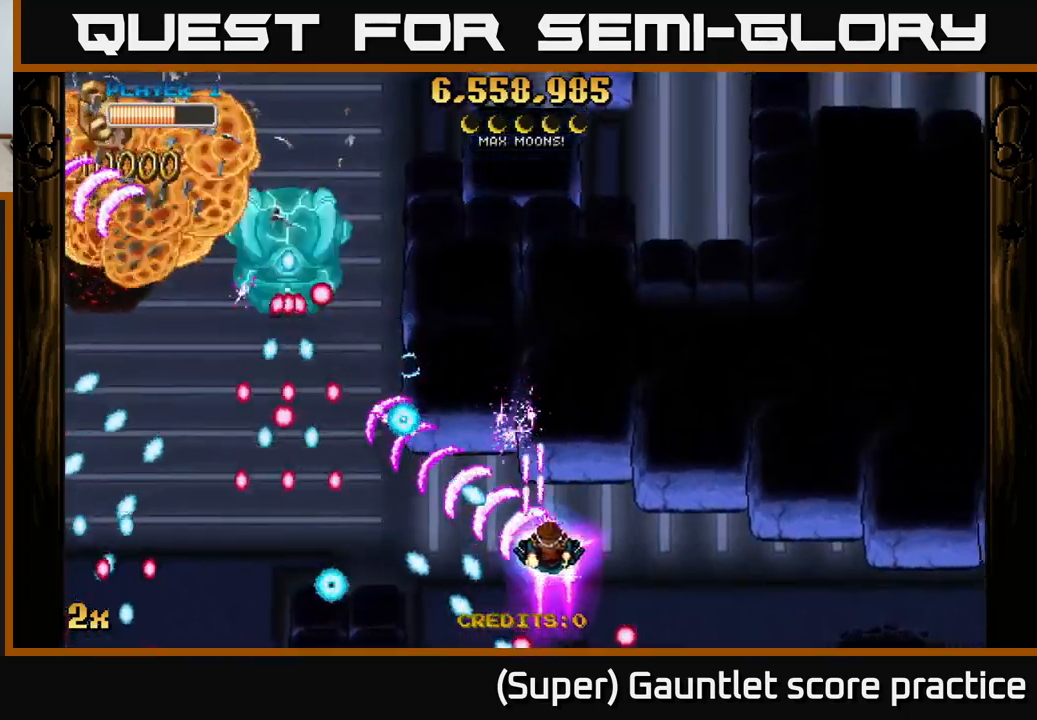
{"buttons": ["A"], "left_stick": "down-left", "events": [[83, "left_stick", "left"], [167, "left_stick", "up"], [350, "left_stick", "down-left"]]}
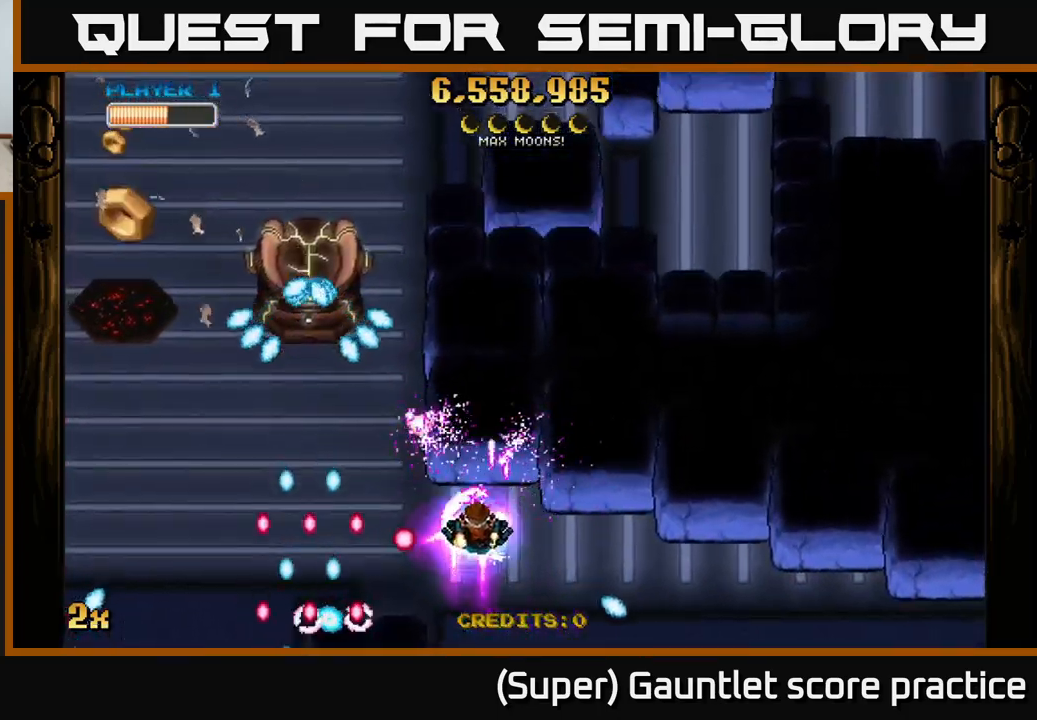
{"buttons": ["A"], "left_stick": "left", "events": [[33, "left_stick", "up-left"], [167, "left_stick", "down-left"], [483, "left_stick", "left"]]}
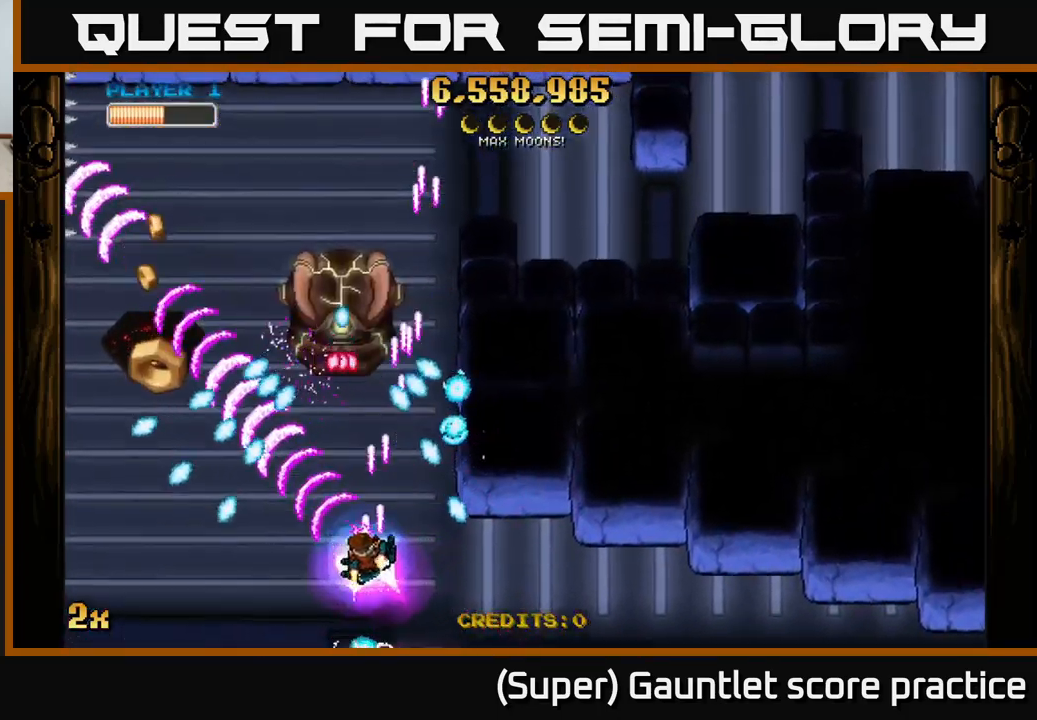
{"buttons": ["A"], "left_stick": "down-left", "events": [[133, "left_stick", "up"], [300, "left_stick", "down-left"]]}
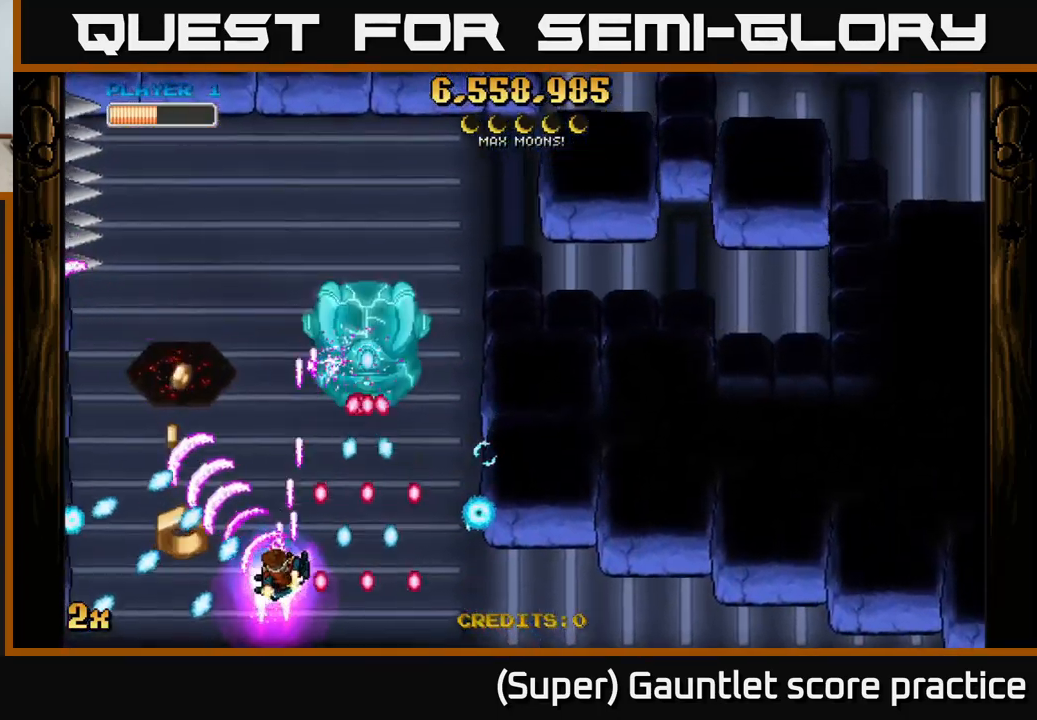
{"buttons": ["A"], "left_stick": "up-right", "events": [[117, "left_stick", "up-left"], [333, "left_stick", "up-right"], [350, "X", "down"], [467, "X", "up"]]}
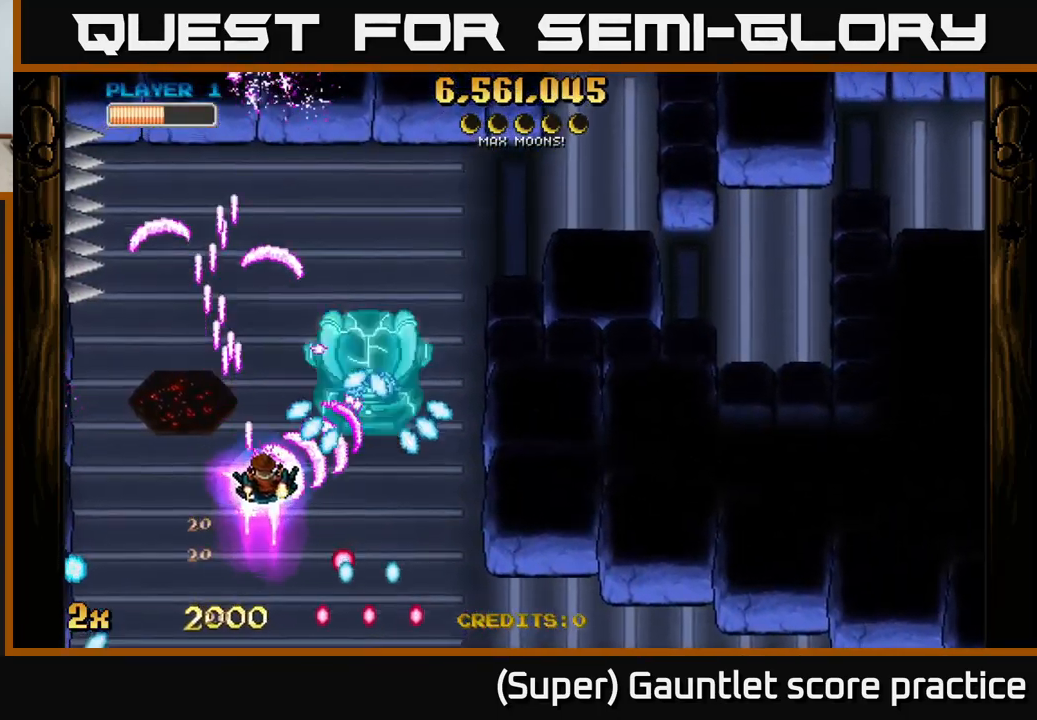
{"buttons": ["A", "X"], "left_stick": "right", "events": [[50, "left_stick", "up-left"], [417, "left_stick", "right"], [433, "X", "down"]]}
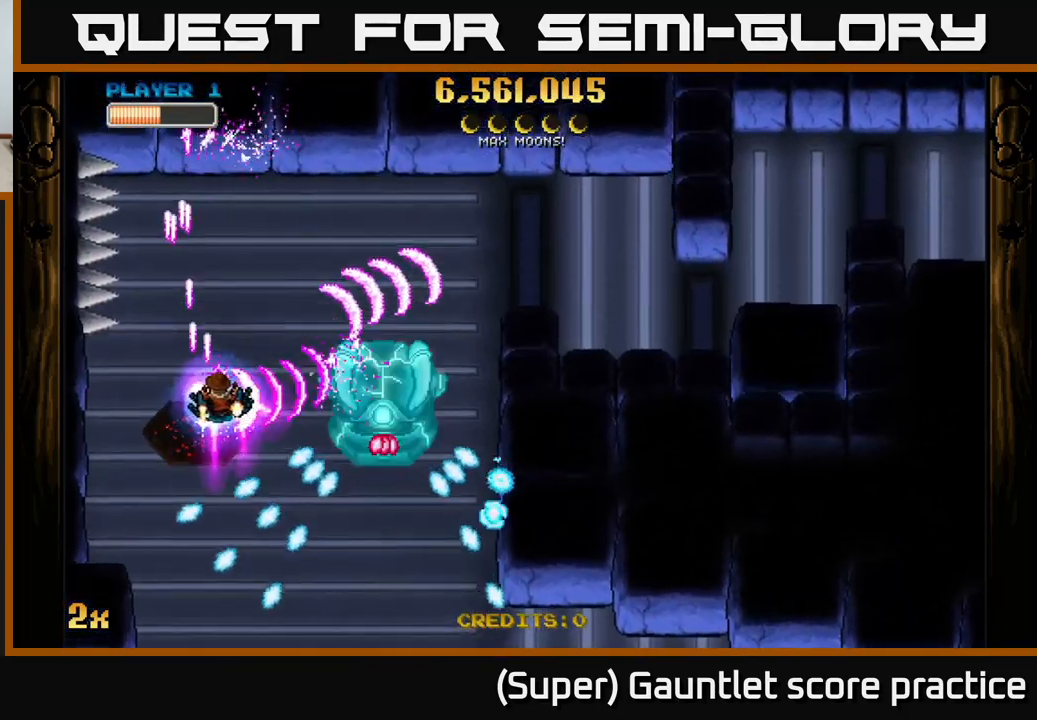
{"buttons": ["A"], "left_stick": "center", "events": [[17, "X", "up"], [83, "left_stick", "left"], [233, "left_stick", "center"], [383, "left_stick", "down"], [483, "left_stick", "center"]]}
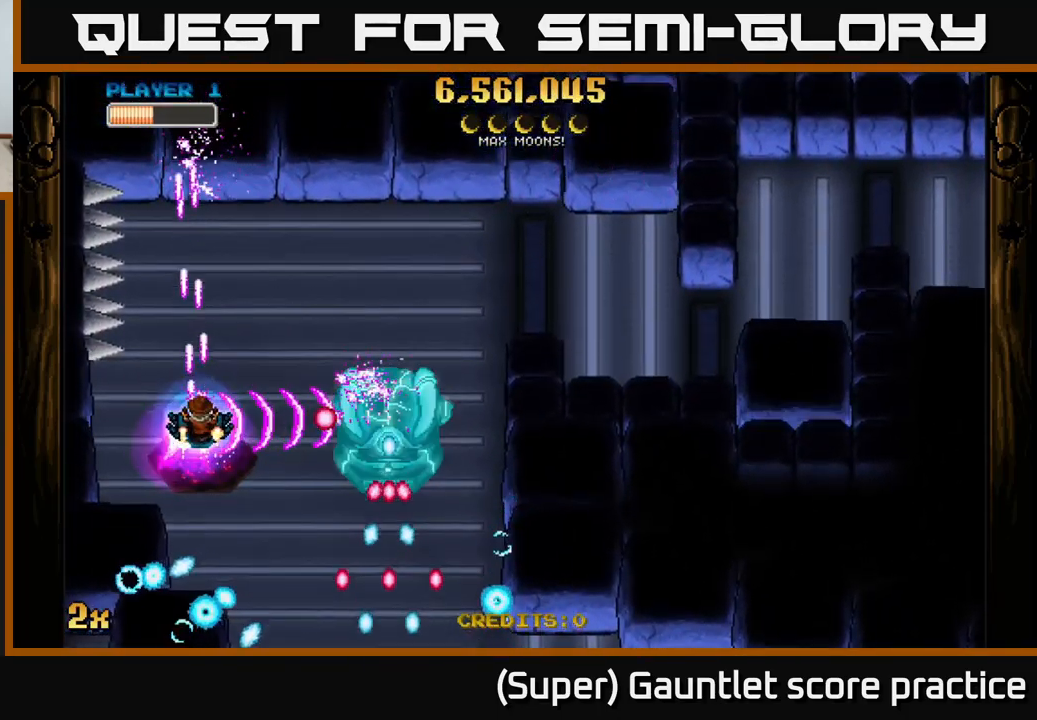
{"buttons": ["A"], "left_stick": "right", "events": [[150, "left_stick", "up-left"], [417, "left_stick", "up-right"], [483, "left_stick", "right"]]}
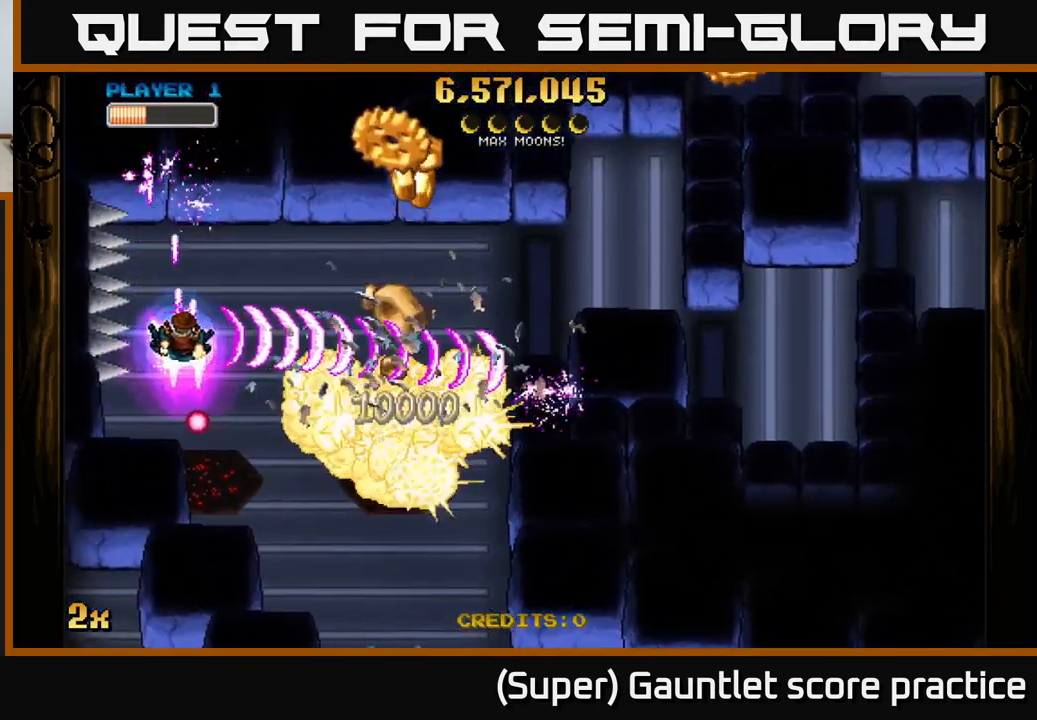
{"buttons": ["A"], "left_stick": "up-right", "events": [[100, "left_stick", "down-right"], [217, "left_stick", "right"], [500, "left_stick", "up-right"]]}
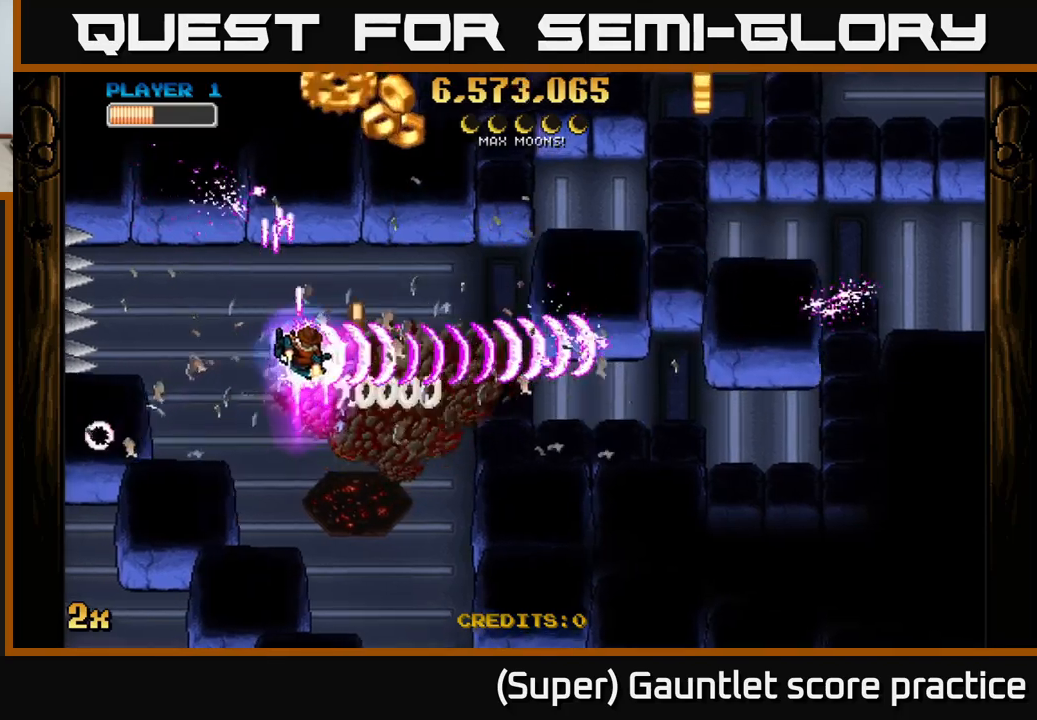
{"buttons": ["A"], "left_stick": "up", "events": [[184, "left_stick", "up"]]}
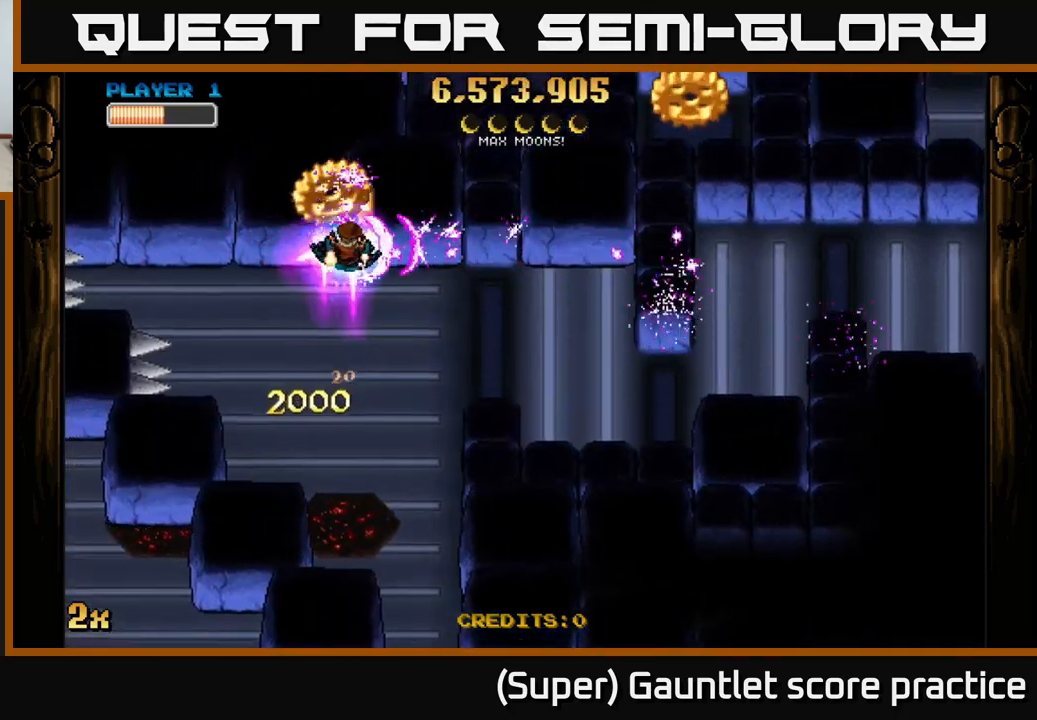
{"buttons": ["A"], "left_stick": "down-right", "events": [[17, "left_stick", "center"], [67, "left_stick", "right"], [484, "left_stick", "down-right"]]}
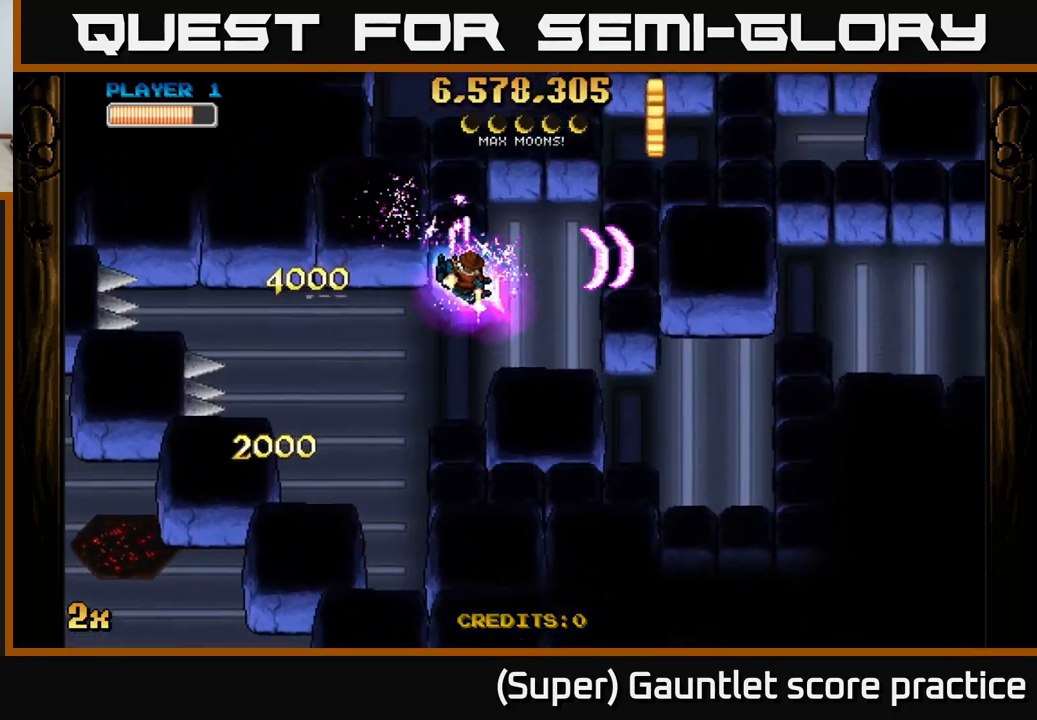
{"buttons": ["A"], "left_stick": "down-right", "events": []}
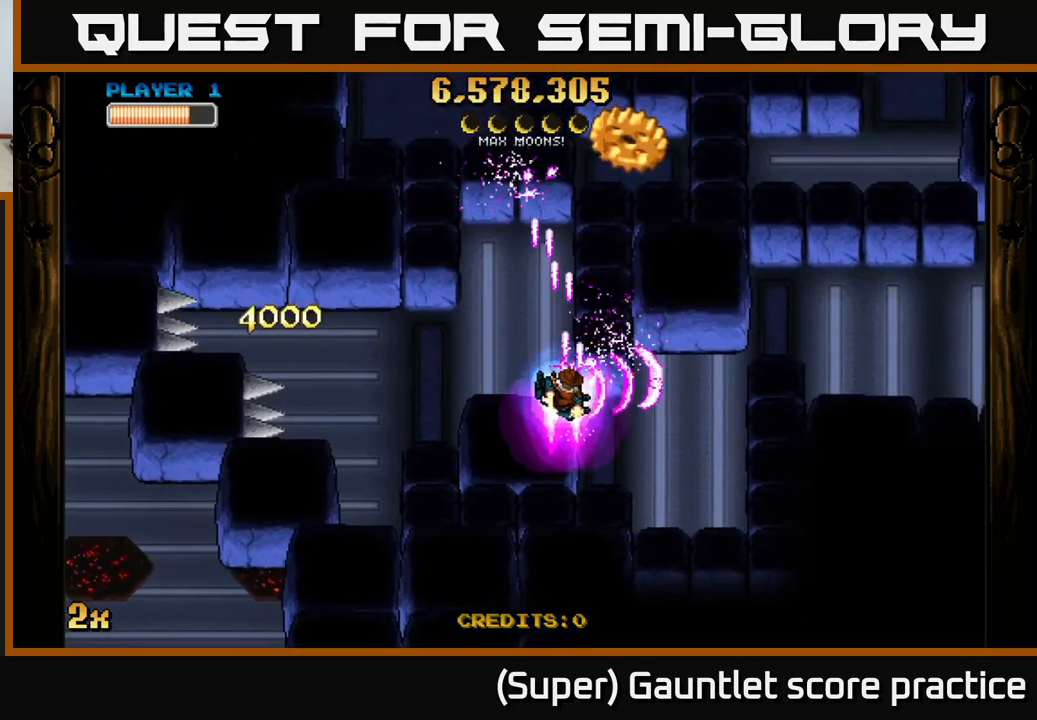
{"buttons": ["A"], "left_stick": "right", "events": [[234, "left_stick", "up-right"], [467, "left_stick", "right"]]}
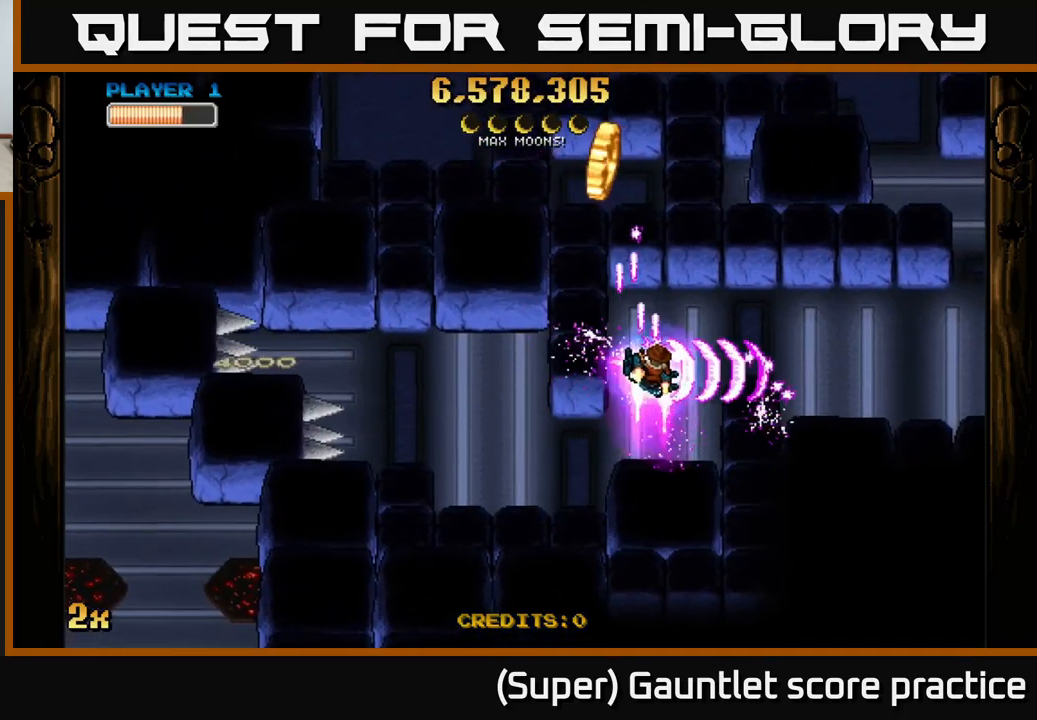
{"buttons": ["A"], "left_stick": "right", "events": []}
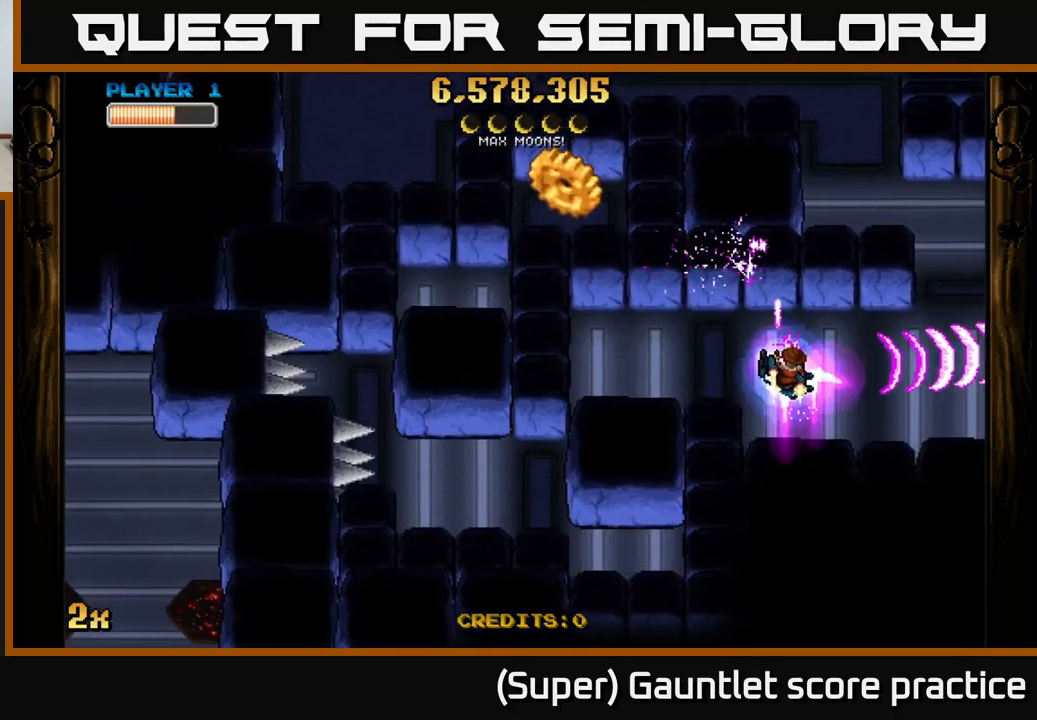
{"buttons": ["A"], "left_stick": "right", "events": [[200, "left_stick", "up-right"], [367, "left_stick", "right"]]}
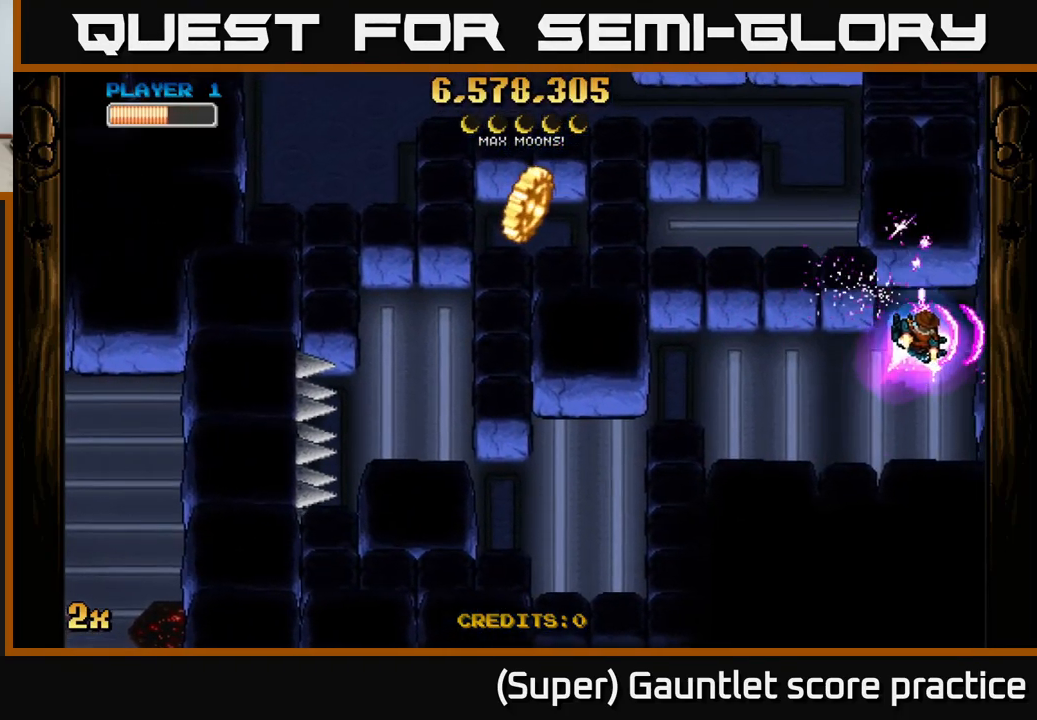
{"buttons": ["A"], "left_stick": "up", "events": [[250, "left_stick", "left"], [267, "X", "down"], [350, "X", "up"], [417, "left_stick", "up"]]}
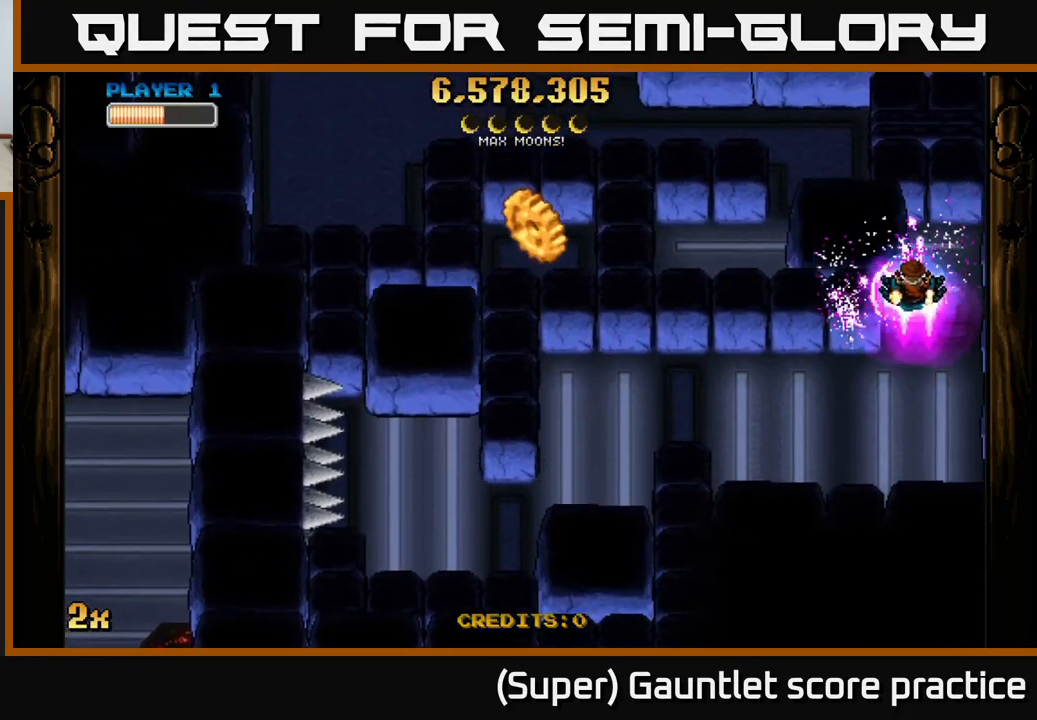
{"buttons": ["A"], "left_stick": "center", "events": [[117, "left_stick", "up-left"], [384, "left_stick", "center"]]}
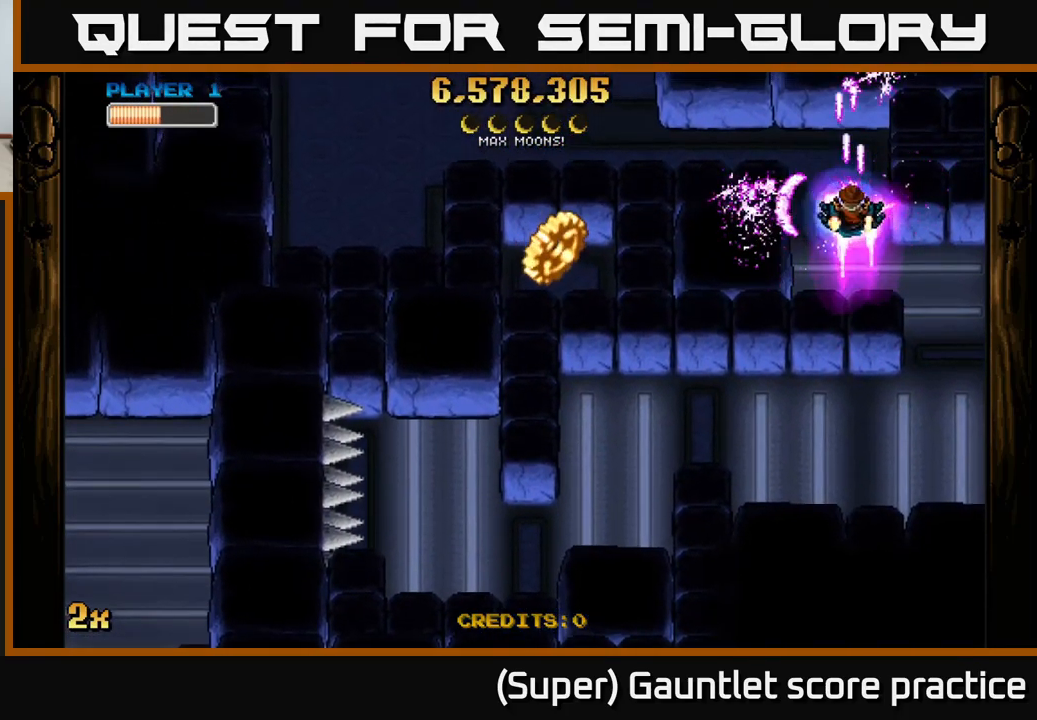
{"buttons": ["A"], "left_stick": "down-left", "events": [[34, "left_stick", "up"], [150, "left_stick", "center"], [234, "left_stick", "down"], [300, "left_stick", "down-left"]]}
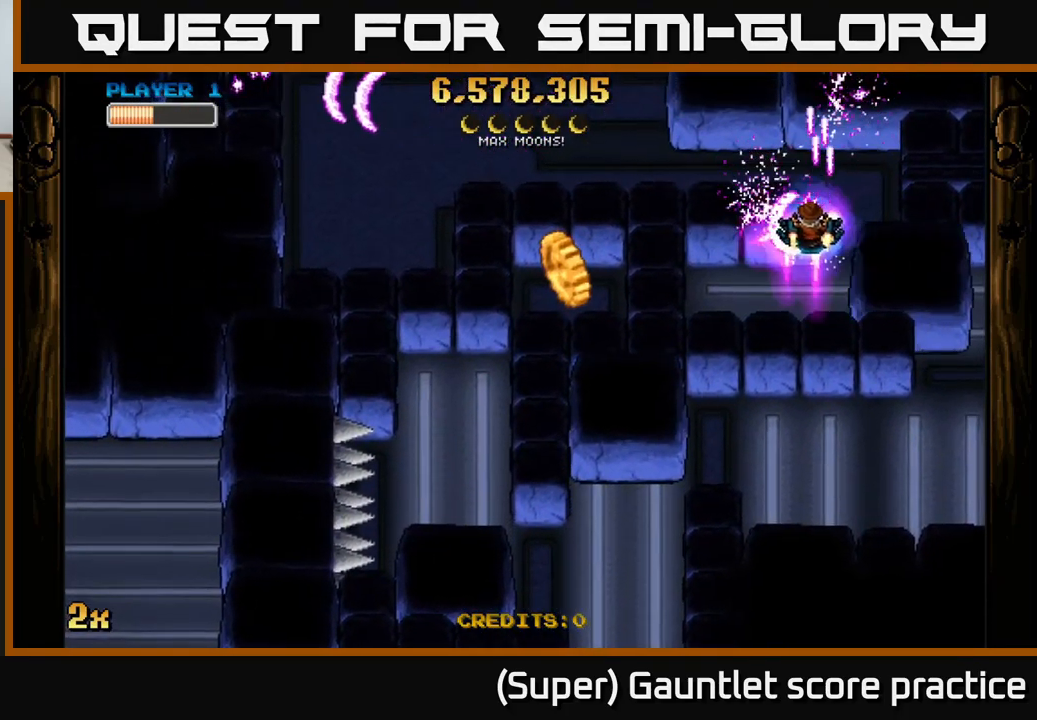
{"buttons": ["A"], "left_stick": "center", "events": [[50, "left_stick", "down"], [250, "left_stick", "left"], [317, "left_stick", "up-left"], [434, "left_stick", "center"]]}